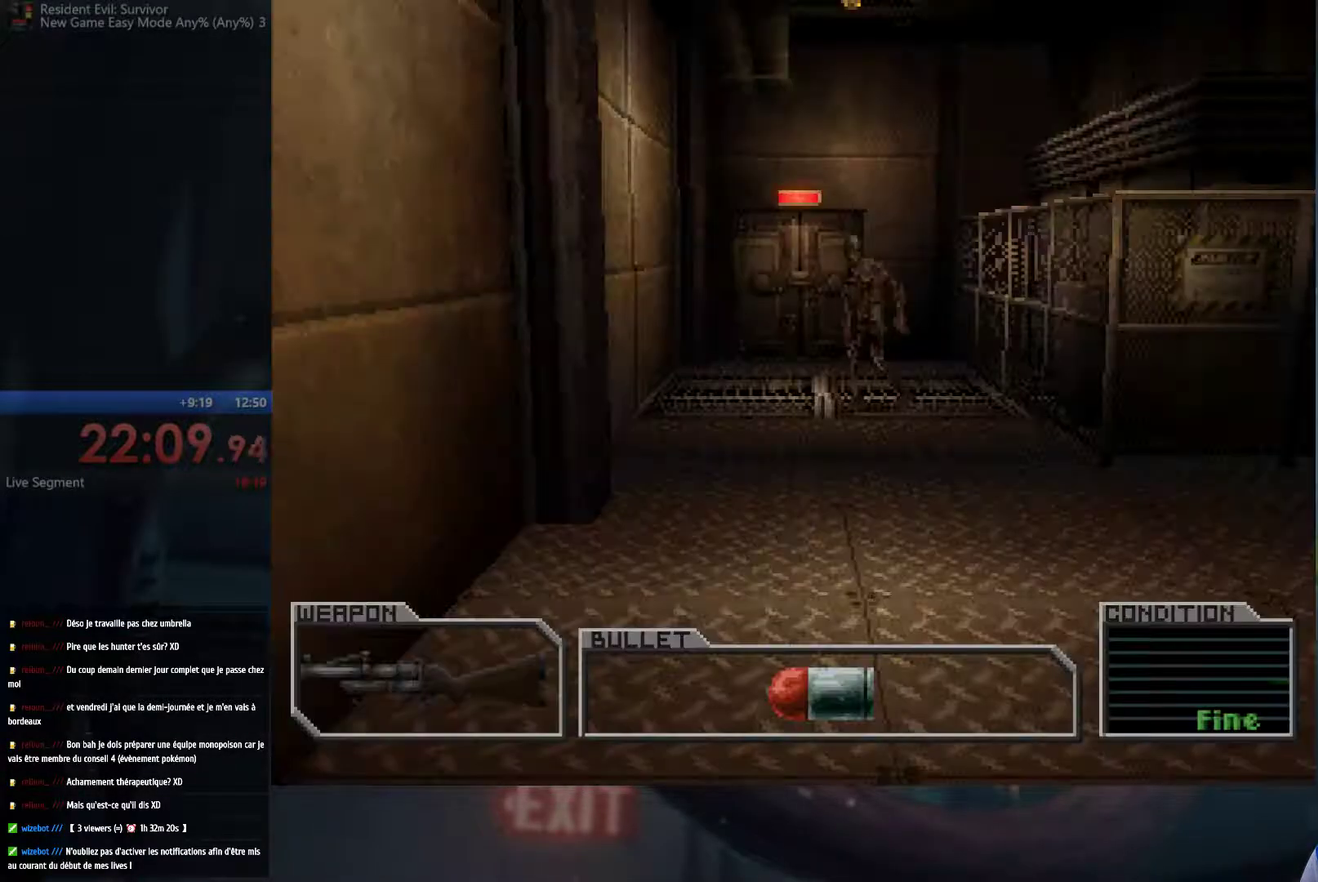
Gameplay with a controller (Xbox layout); each line is a JSON object with the inputs held at the frame after it. "events" lists button and stick changes between this image and that frame as [ms after this image, input, new state], when the widget could be followed in between. This overlay highlights the sticks when they move; stick clicks (R3) are not distinguishable. Not read: L3 R3.
{"buttons": ["A"], "left_stick": "up-right", "right_stick": "center", "events": [[200, "left_stick", "up"], [250, "A", "down"], [333, "left_stick", "up-right"]]}
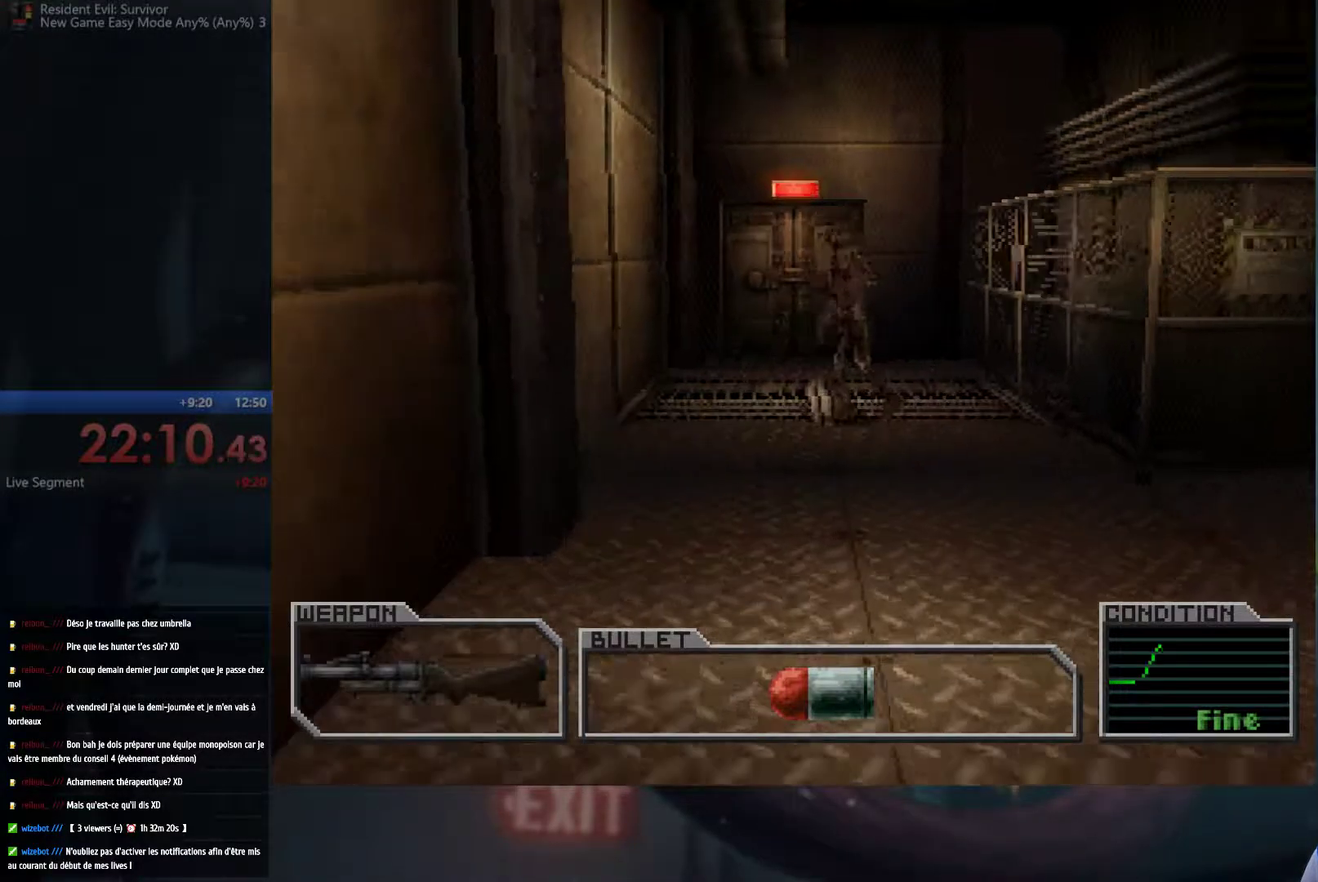
{"buttons": ["A"], "left_stick": "up", "right_stick": "center", "events": [[483, "left_stick", "up"]]}
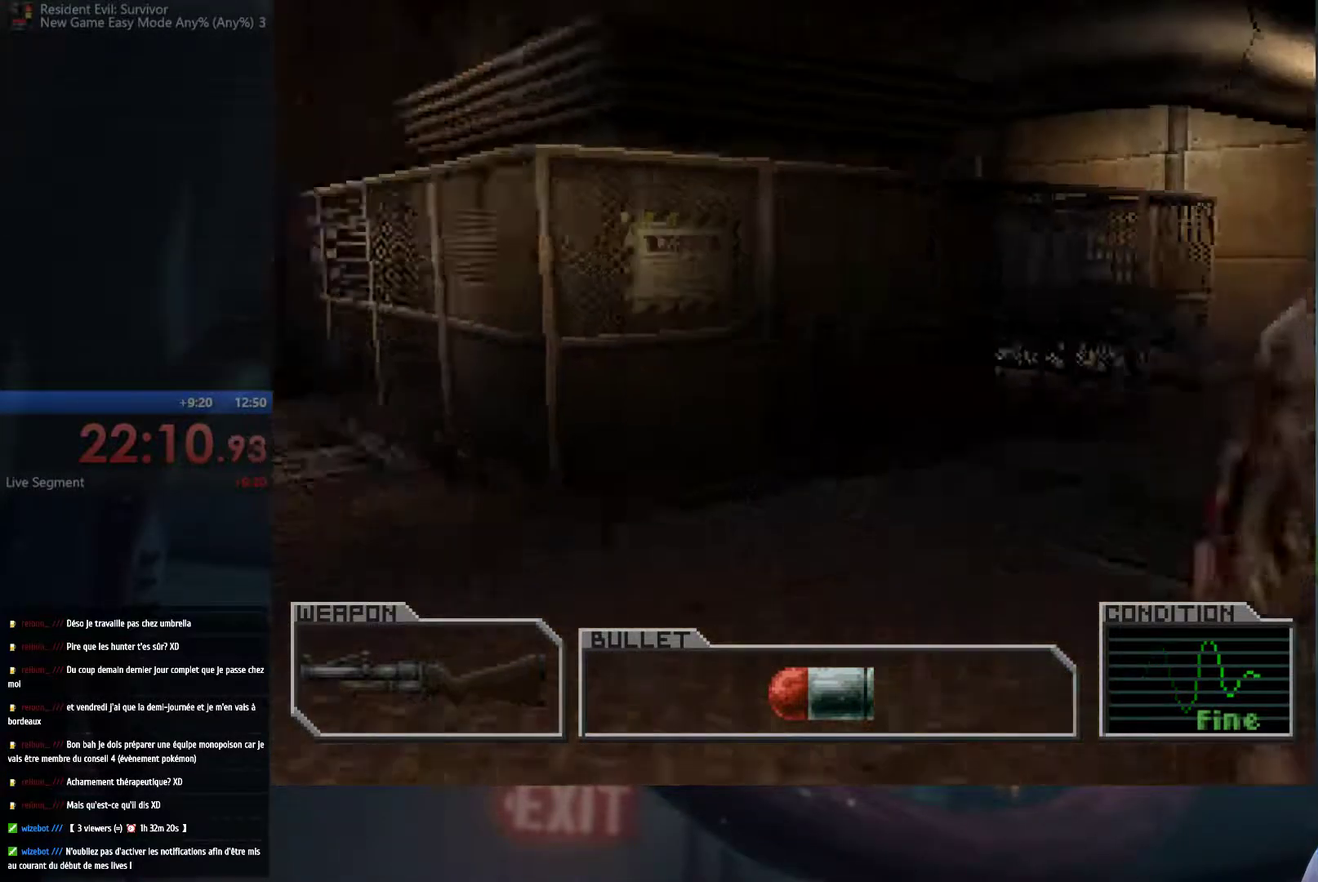
{"buttons": ["A"], "left_stick": "up-right", "right_stick": "center", "events": [[483, "left_stick", "up-right"]]}
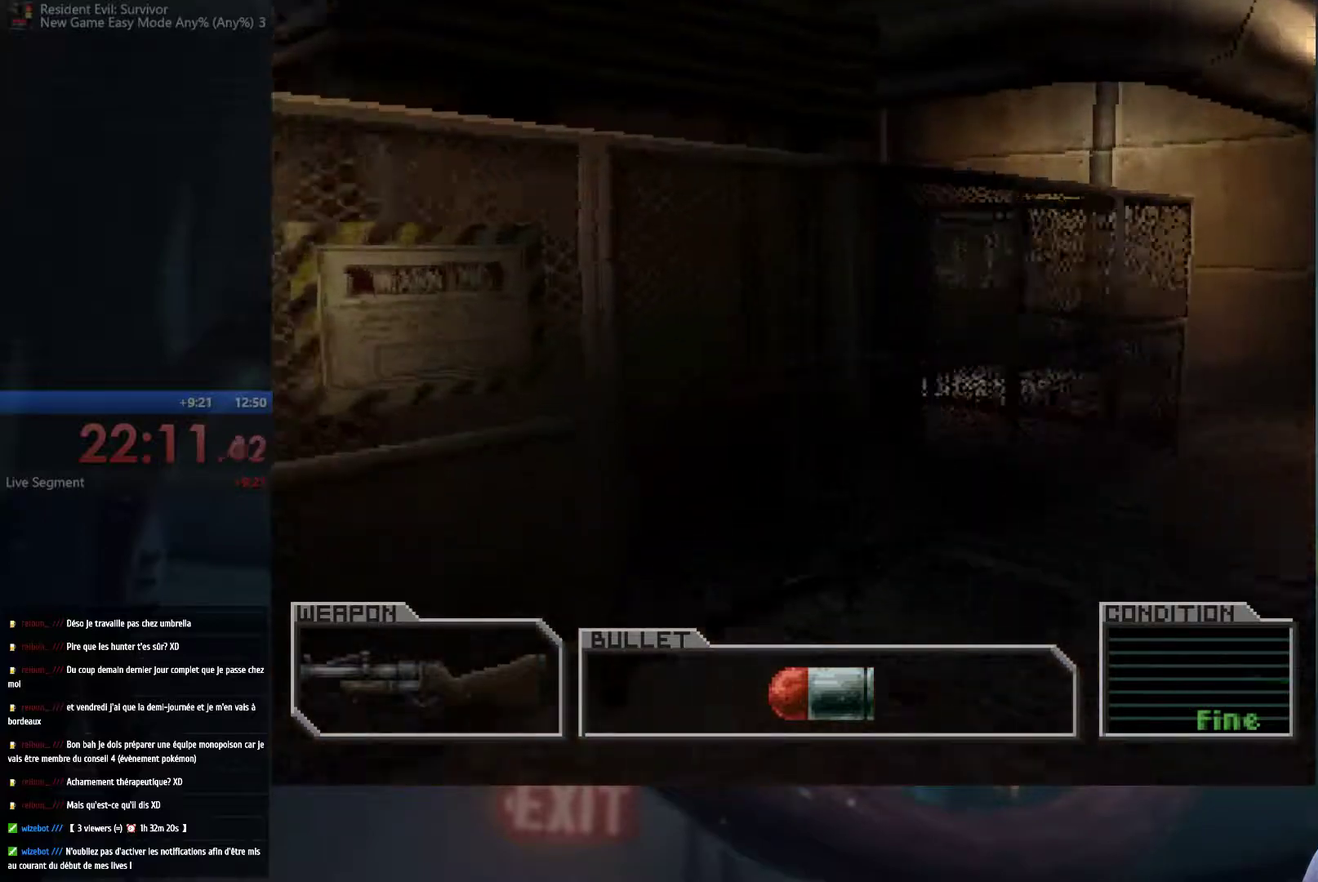
{"buttons": ["A"], "left_stick": "up", "right_stick": "center", "events": [[250, "left_stick", "up"]]}
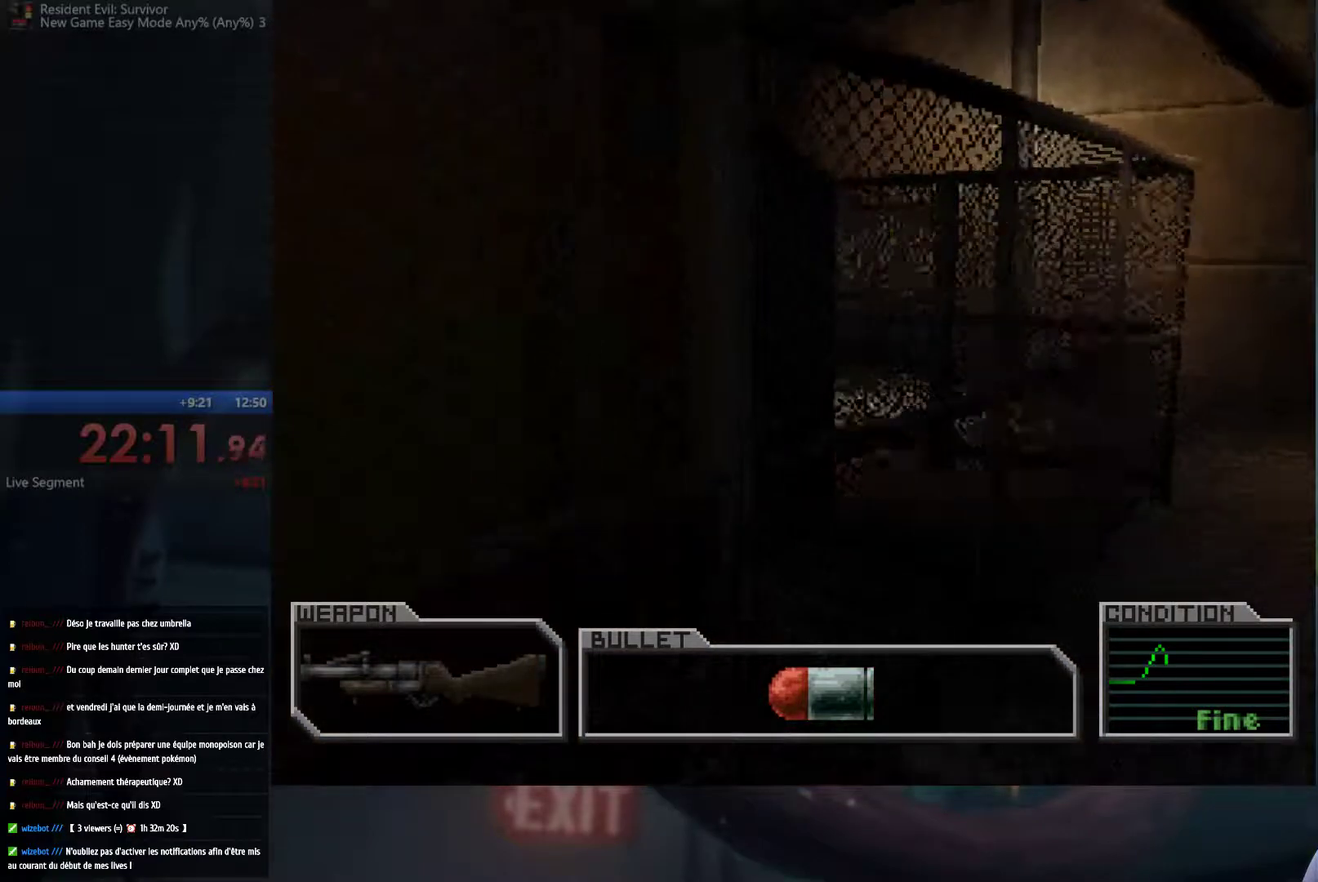
{"buttons": ["A"], "left_stick": "up", "right_stick": "center", "events": []}
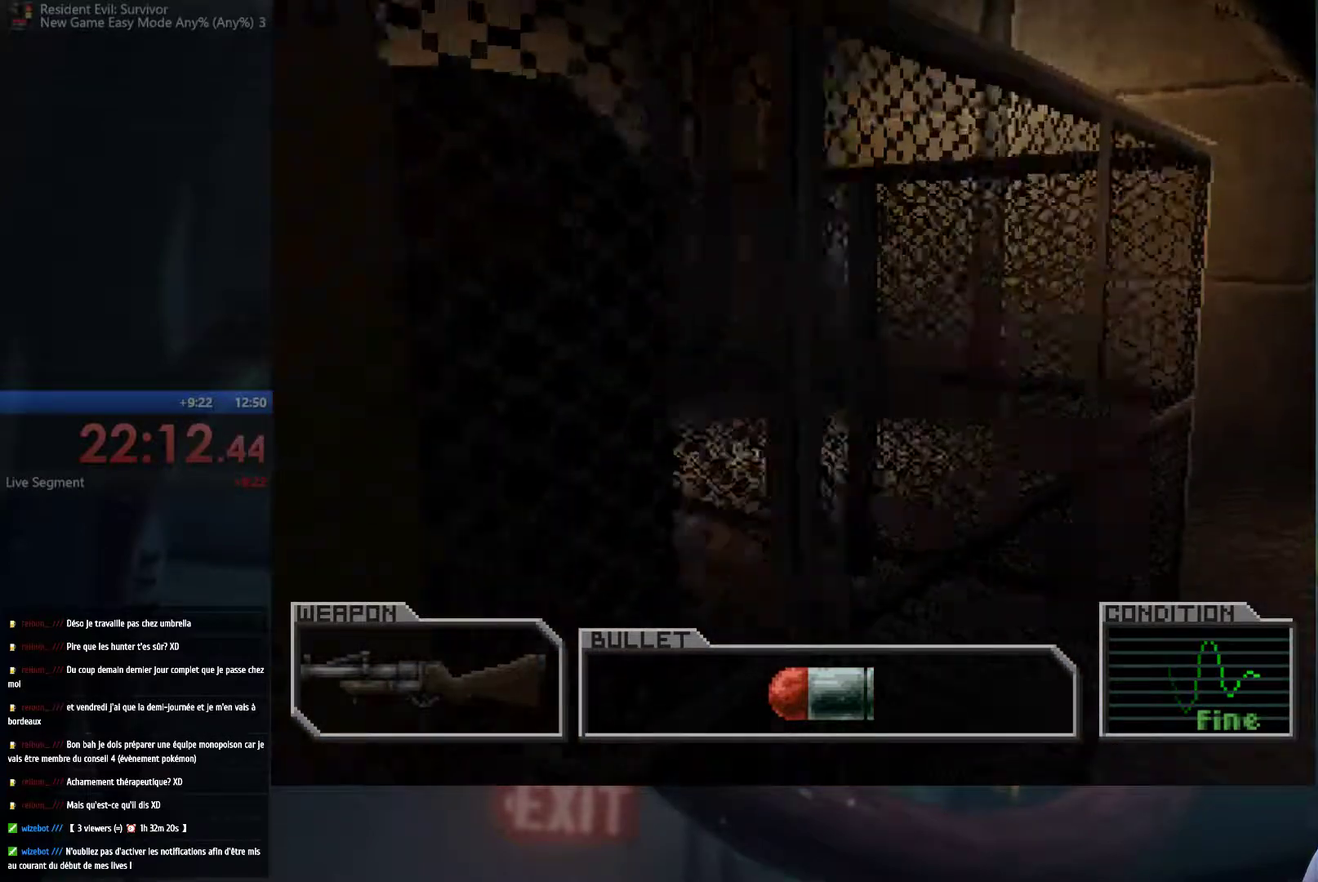
{"buttons": ["A"], "left_stick": "up", "right_stick": "center", "events": []}
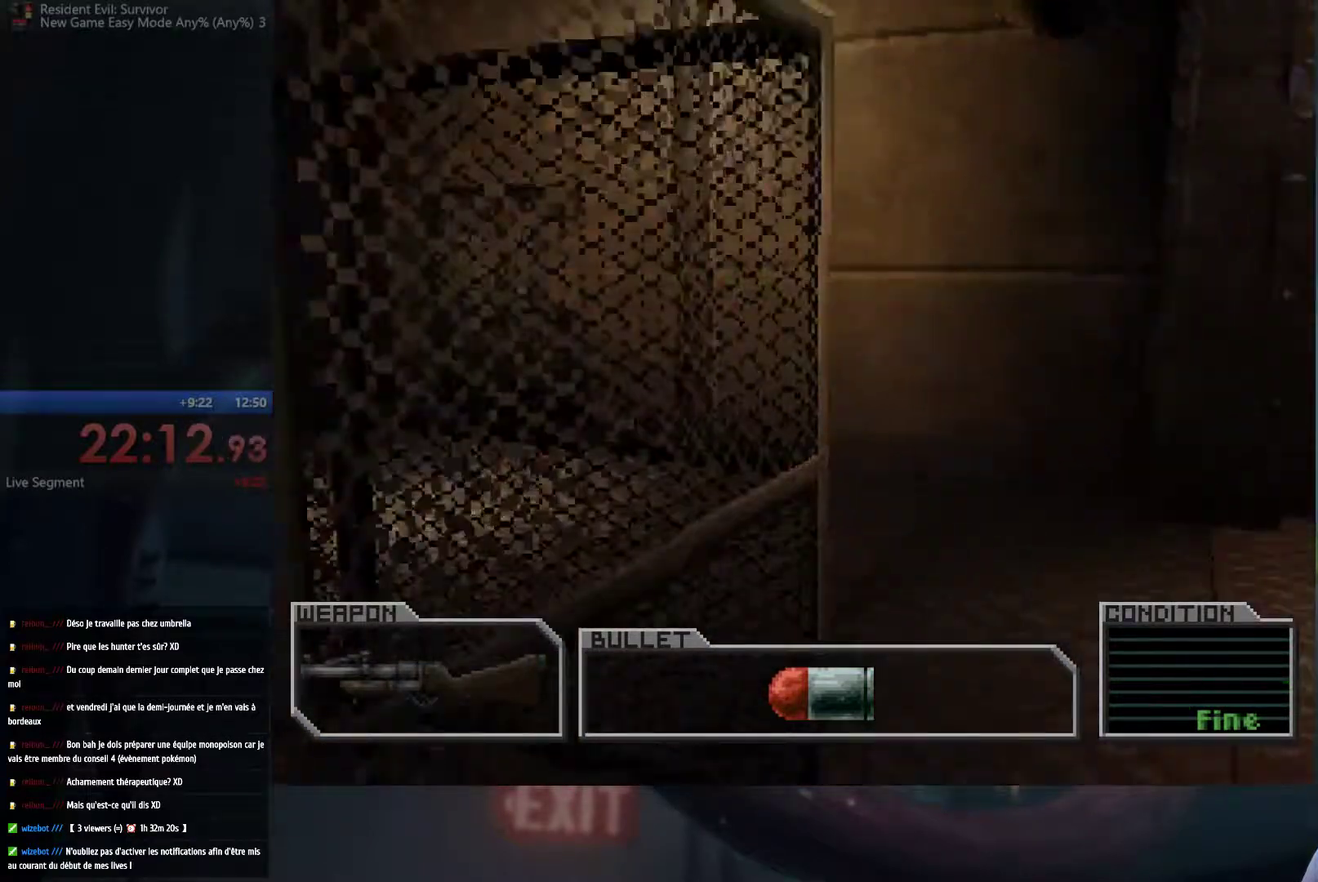
{"buttons": ["A"], "left_stick": "up-left", "right_stick": "center", "events": [[317, "left_stick", "up-left"]]}
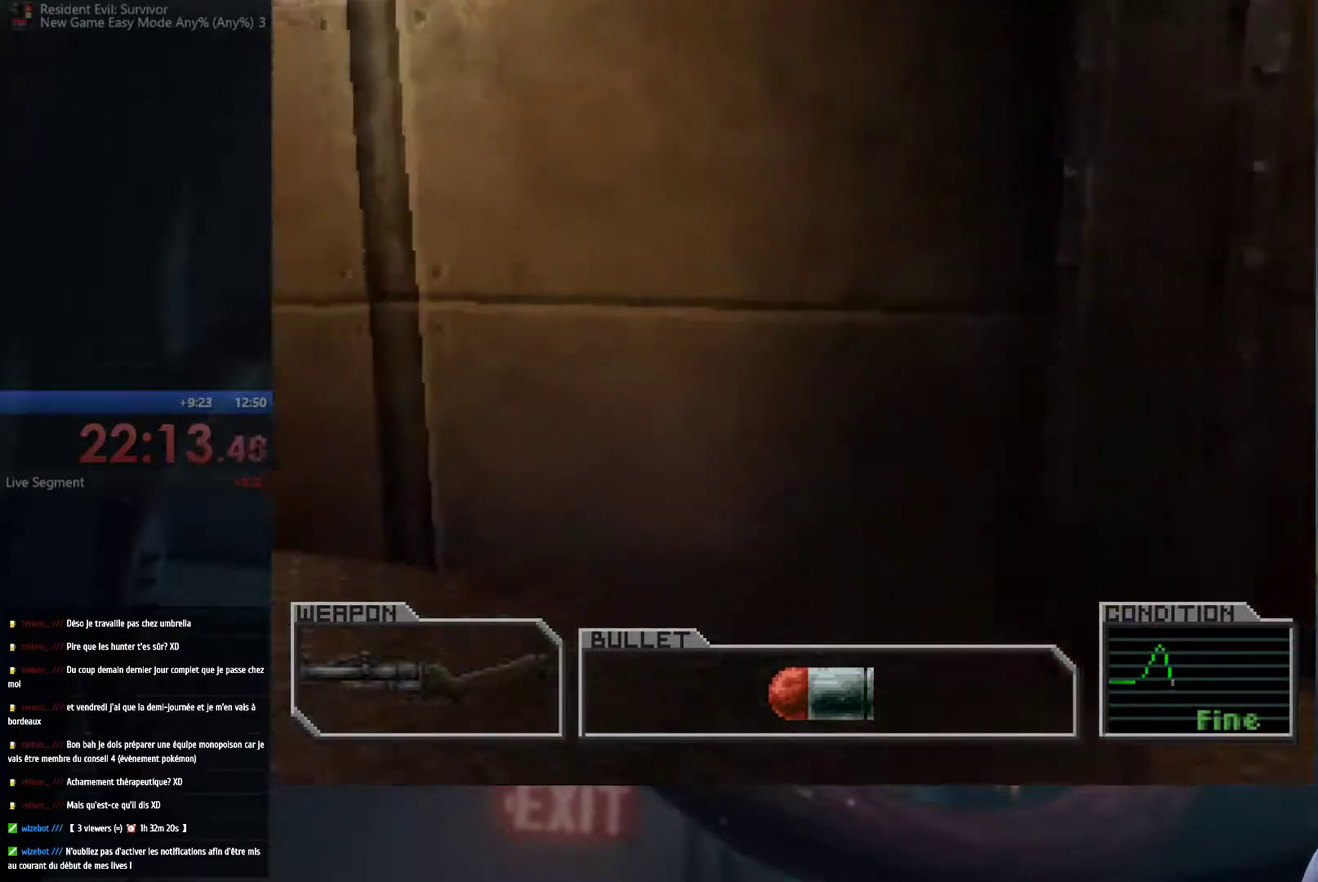
{"buttons": ["A"], "left_stick": "up-left", "right_stick": "center", "events": []}
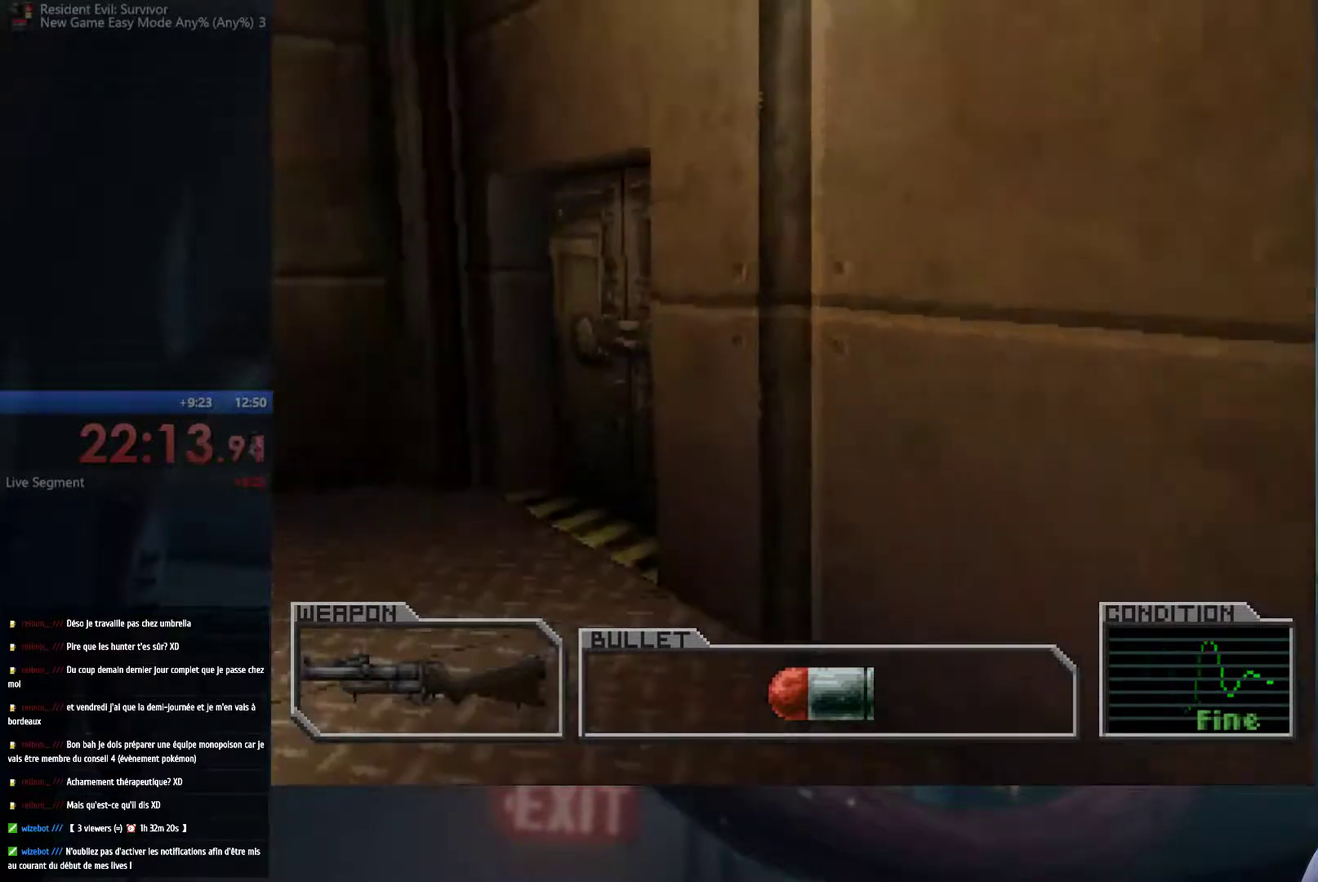
{"buttons": ["A"], "left_stick": "up", "right_stick": "center", "events": [[283, "left_stick", "up"]]}
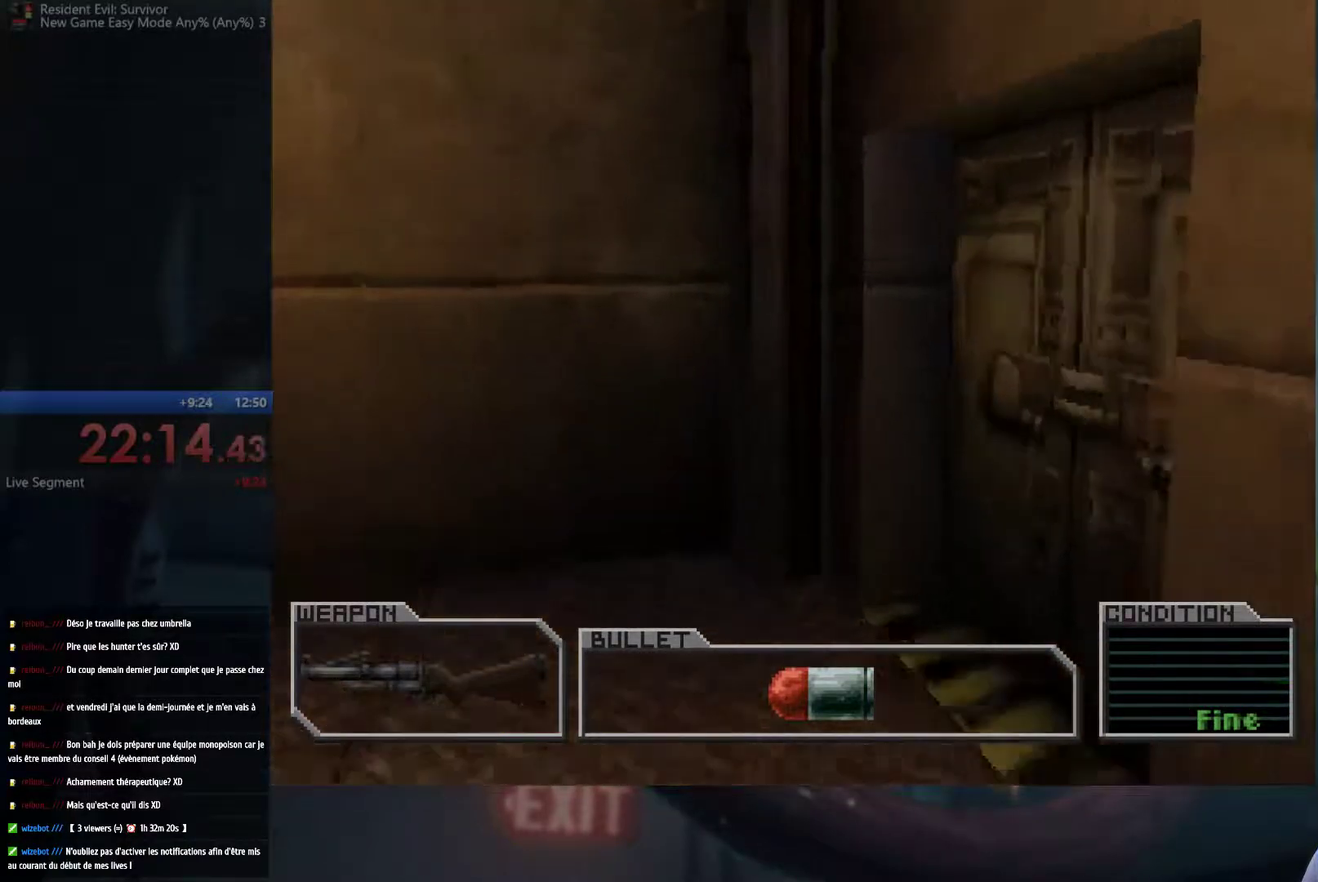
{"buttons": ["A", "B"], "left_stick": "up-right", "right_stick": "center", "events": [[17, "left_stick", "up-right"], [367, "B", "down"]]}